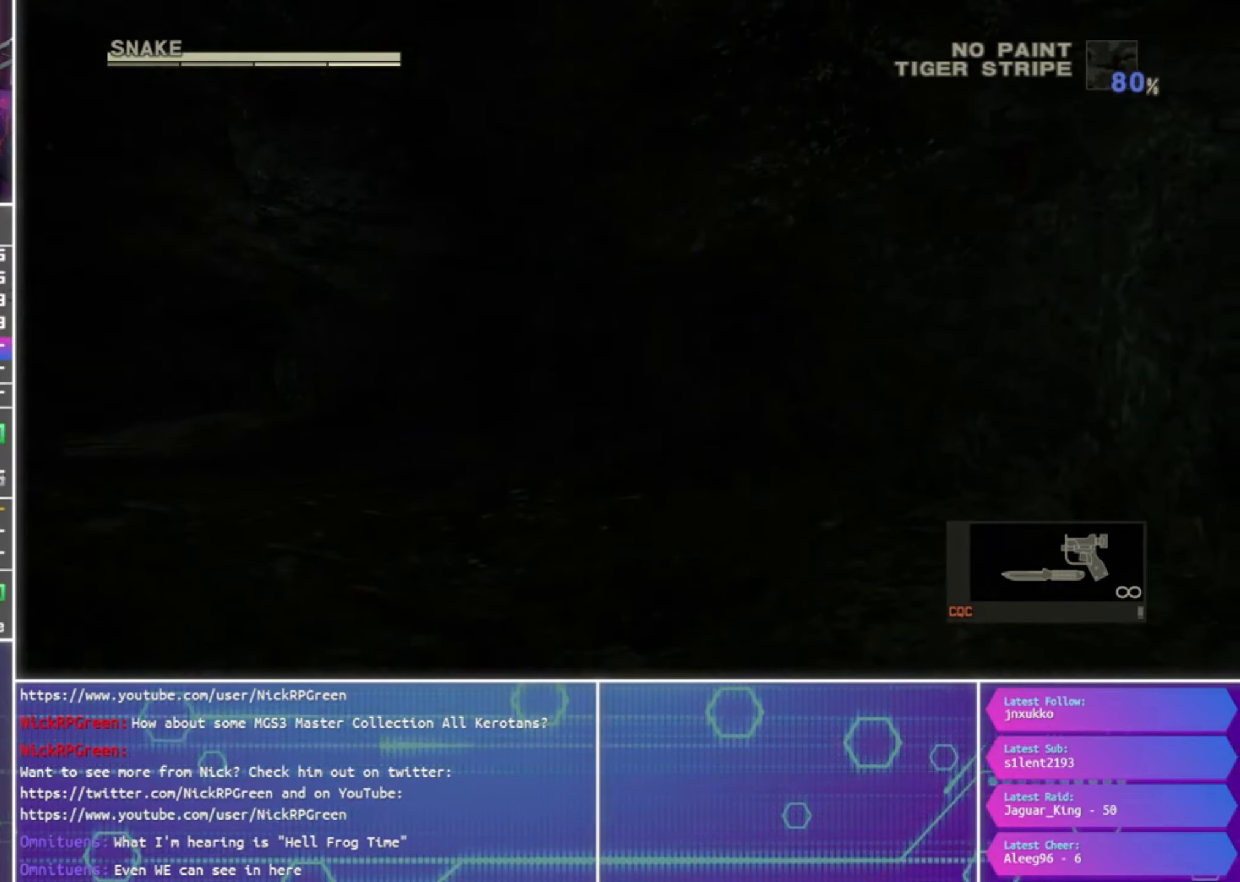
Gameplay with a controller (PlayStation layout); each line is a JSON object with the inputs held at the frame after it. "events" lists button and stick changes between this image and that frame as [ms after this image, input, new state], when the widget could be followed in between.
{"buttons": ["R1"], "left_stick": "right", "right_stick": "center", "events": []}
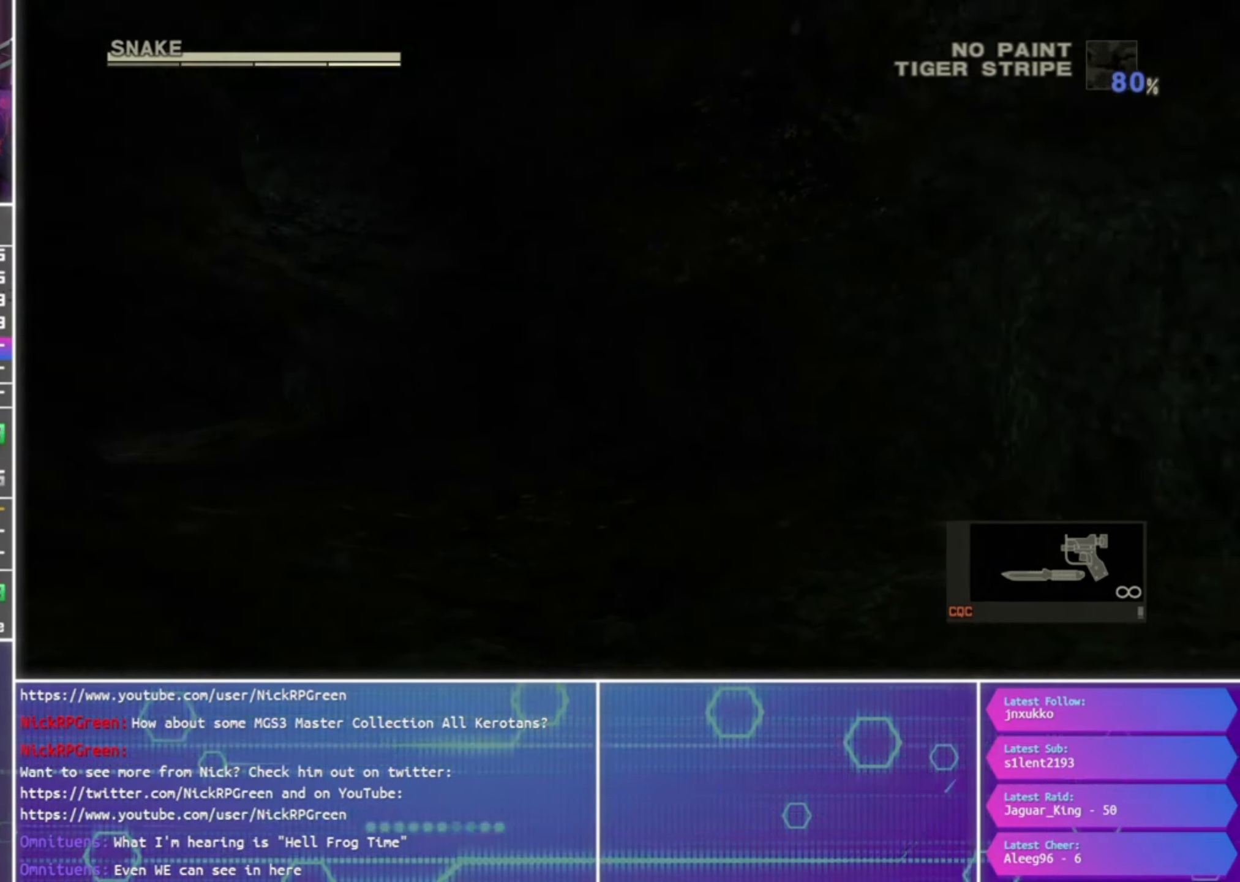
{"buttons": [], "left_stick": "right", "right_stick": "center", "events": [[167, "R1", "up"]]}
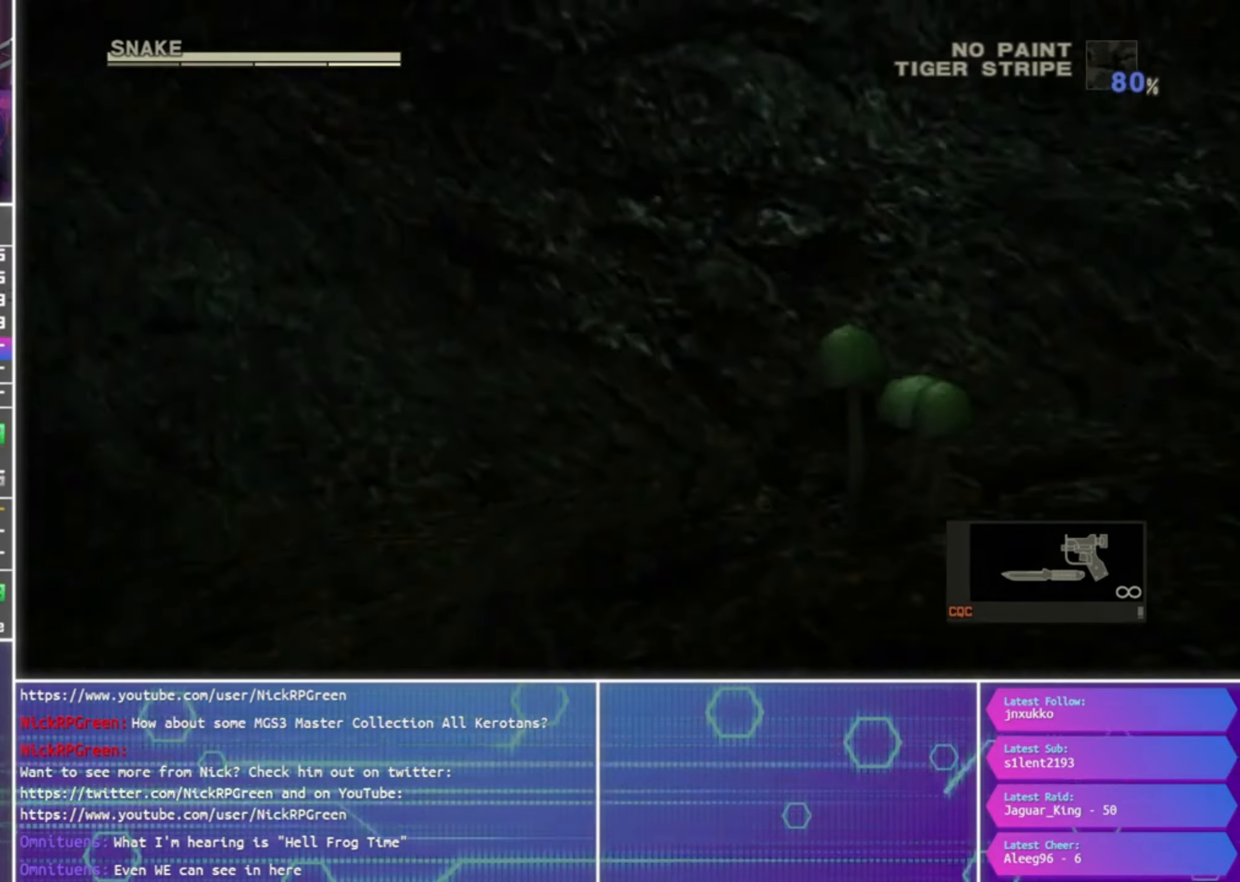
{"buttons": [], "left_stick": "up-right", "right_stick": "center", "events": [[200, "left_stick", "up-right"]]}
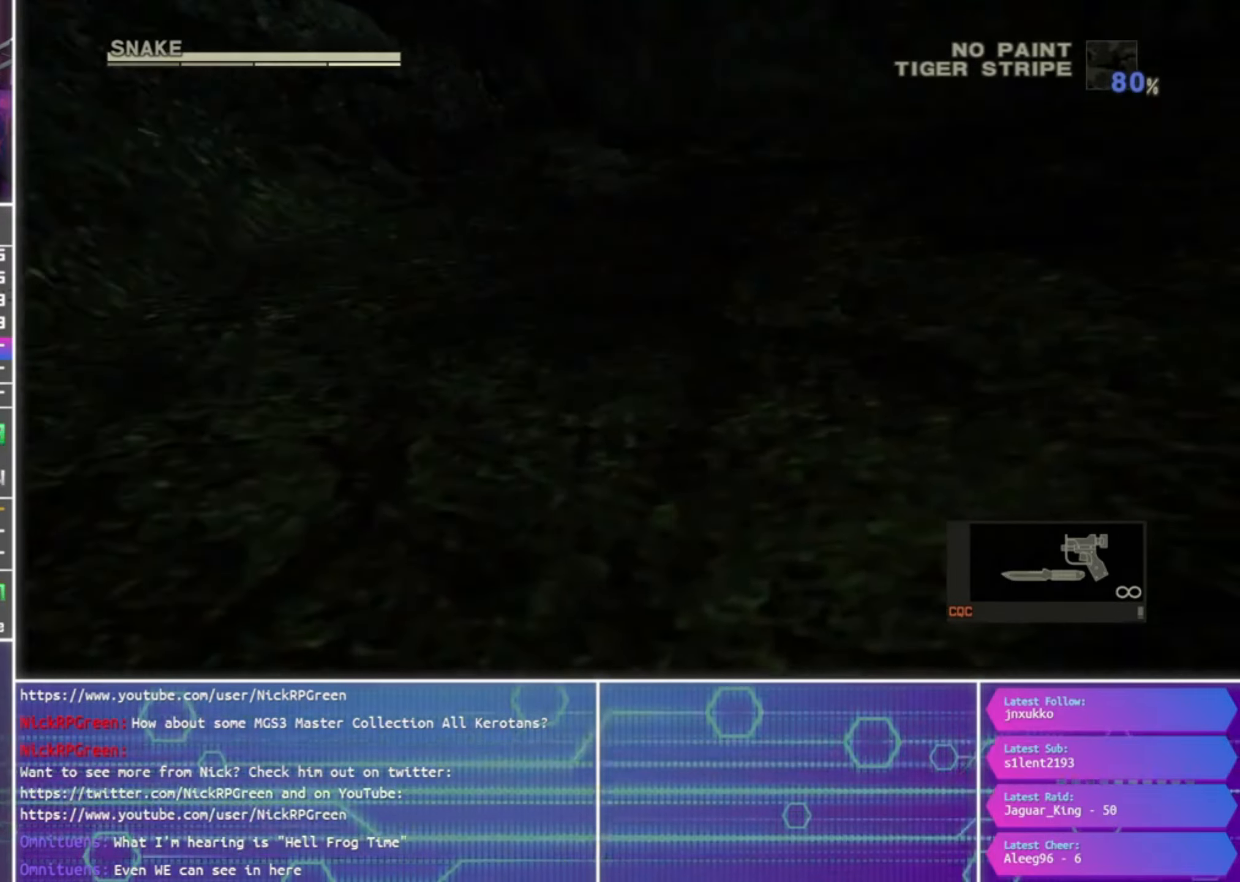
{"buttons": [], "left_stick": "up", "right_stick": "center", "events": [[117, "left_stick", "up"]]}
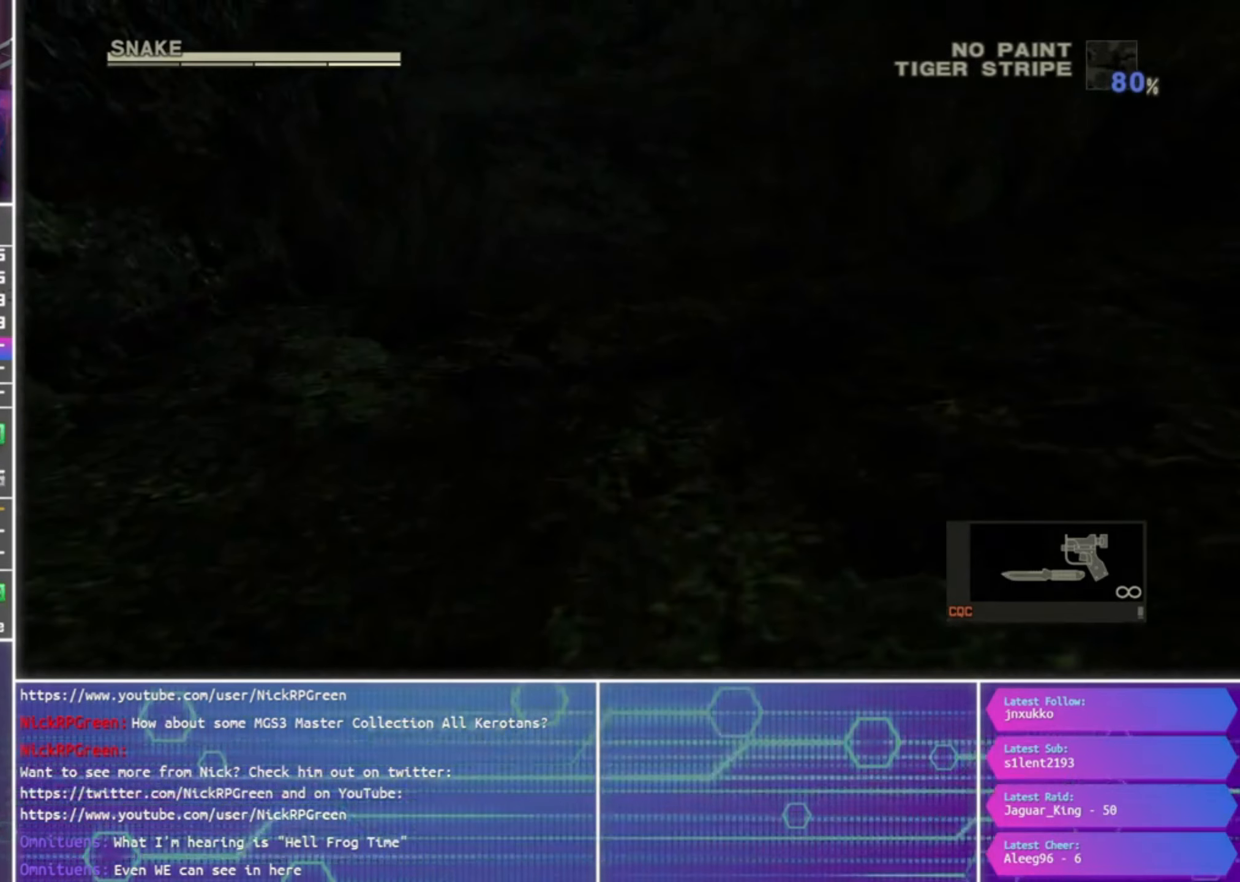
{"buttons": [], "left_stick": "up", "right_stick": "center", "events": []}
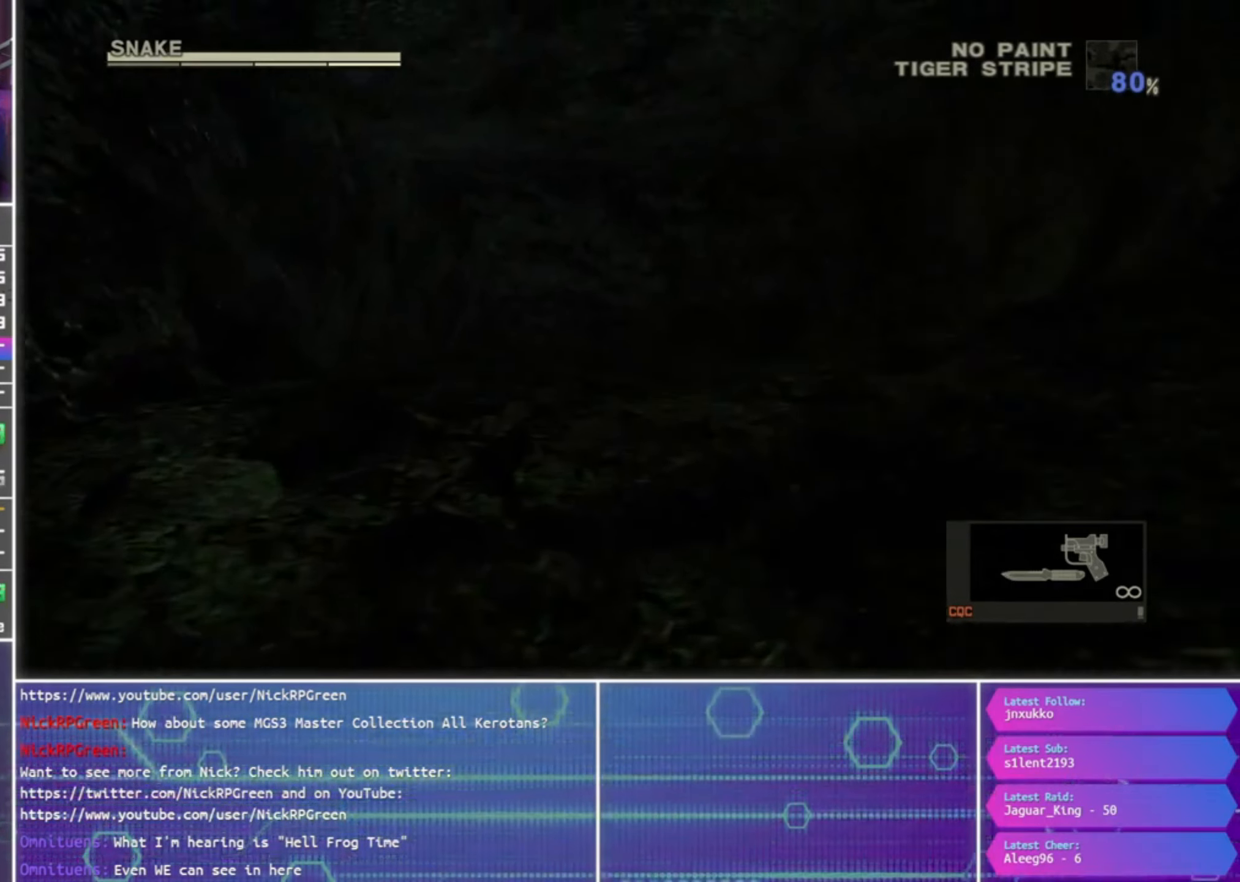
{"buttons": [], "left_stick": "up", "right_stick": "center", "events": []}
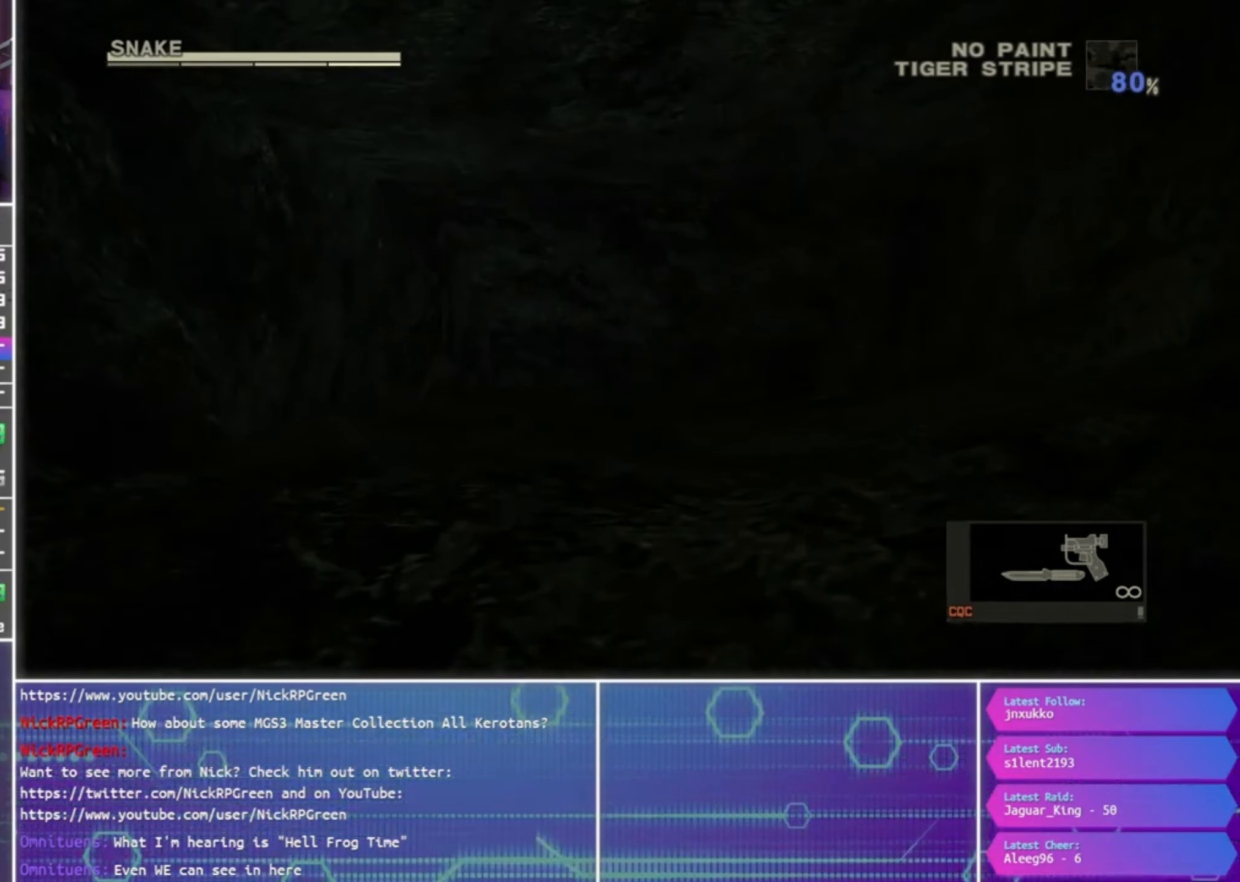
{"buttons": [], "left_stick": "up", "right_stick": "center", "events": []}
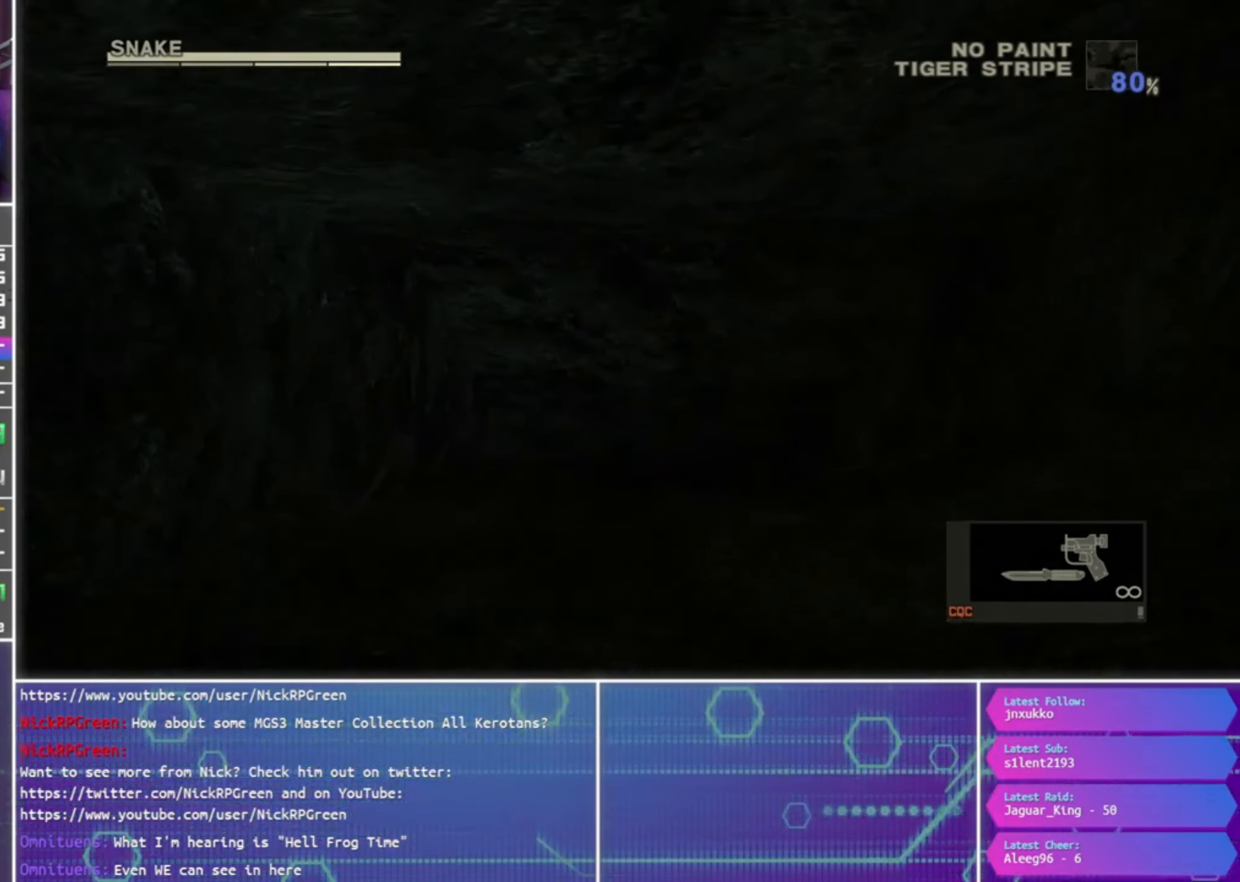
{"buttons": [], "left_stick": "up", "right_stick": "center", "events": []}
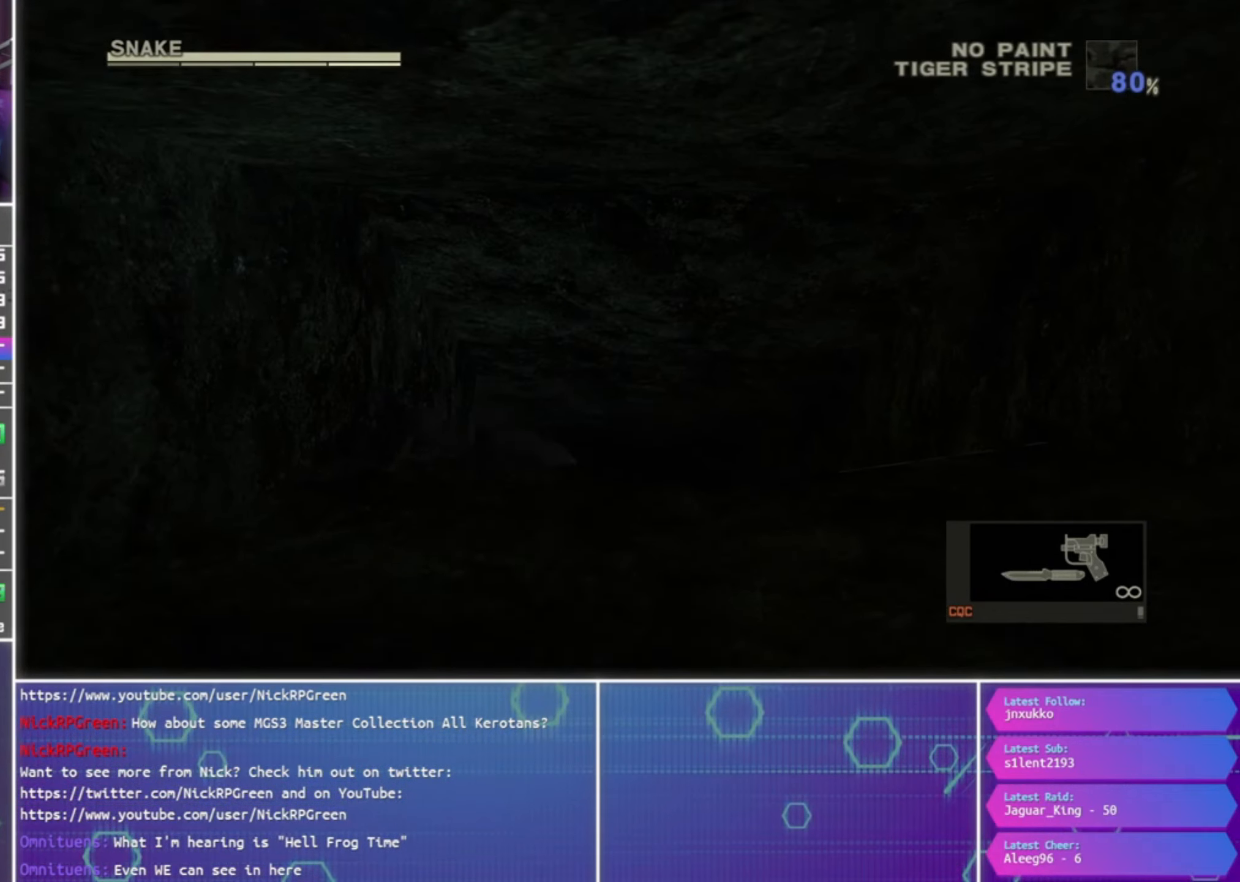
{"buttons": [], "left_stick": "up", "right_stick": "center", "events": []}
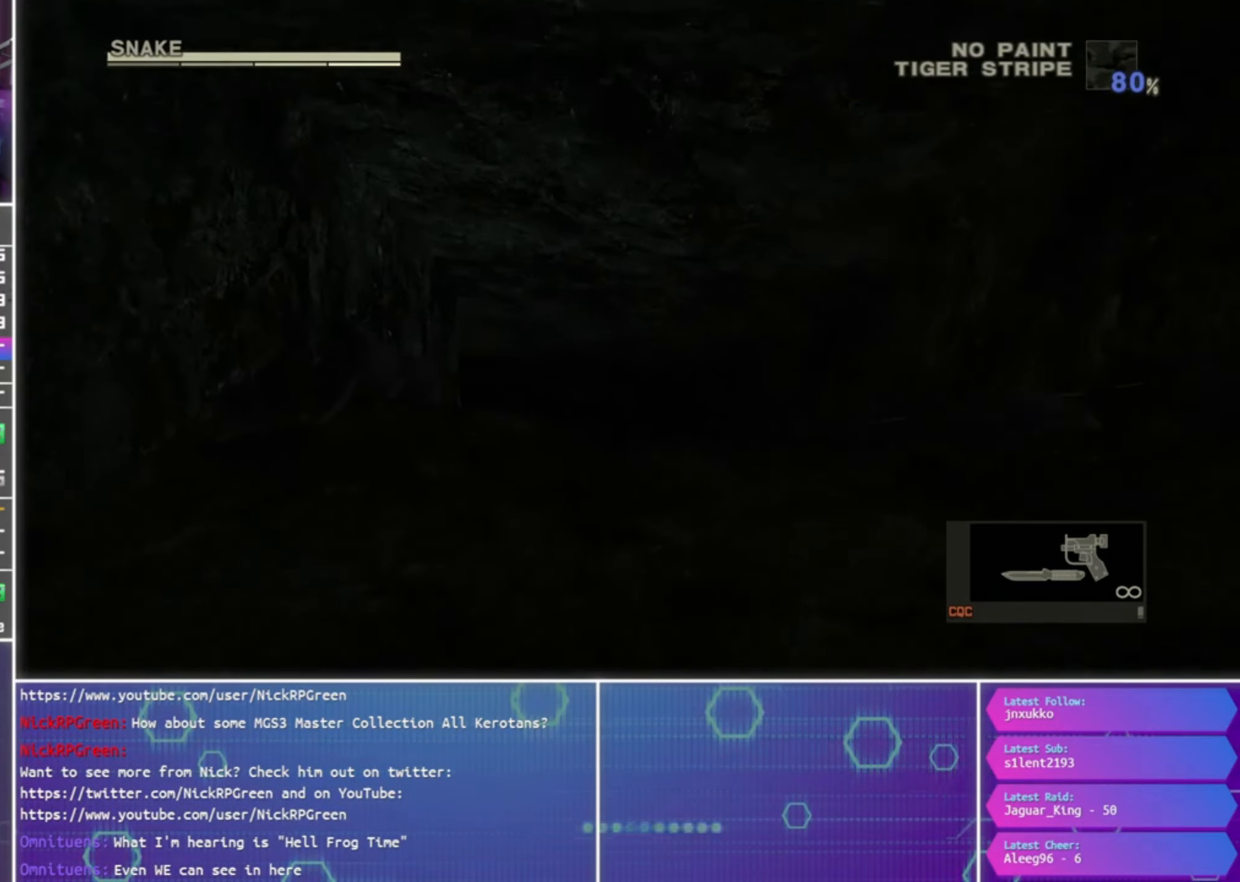
{"buttons": [], "left_stick": "up", "right_stick": "center", "events": []}
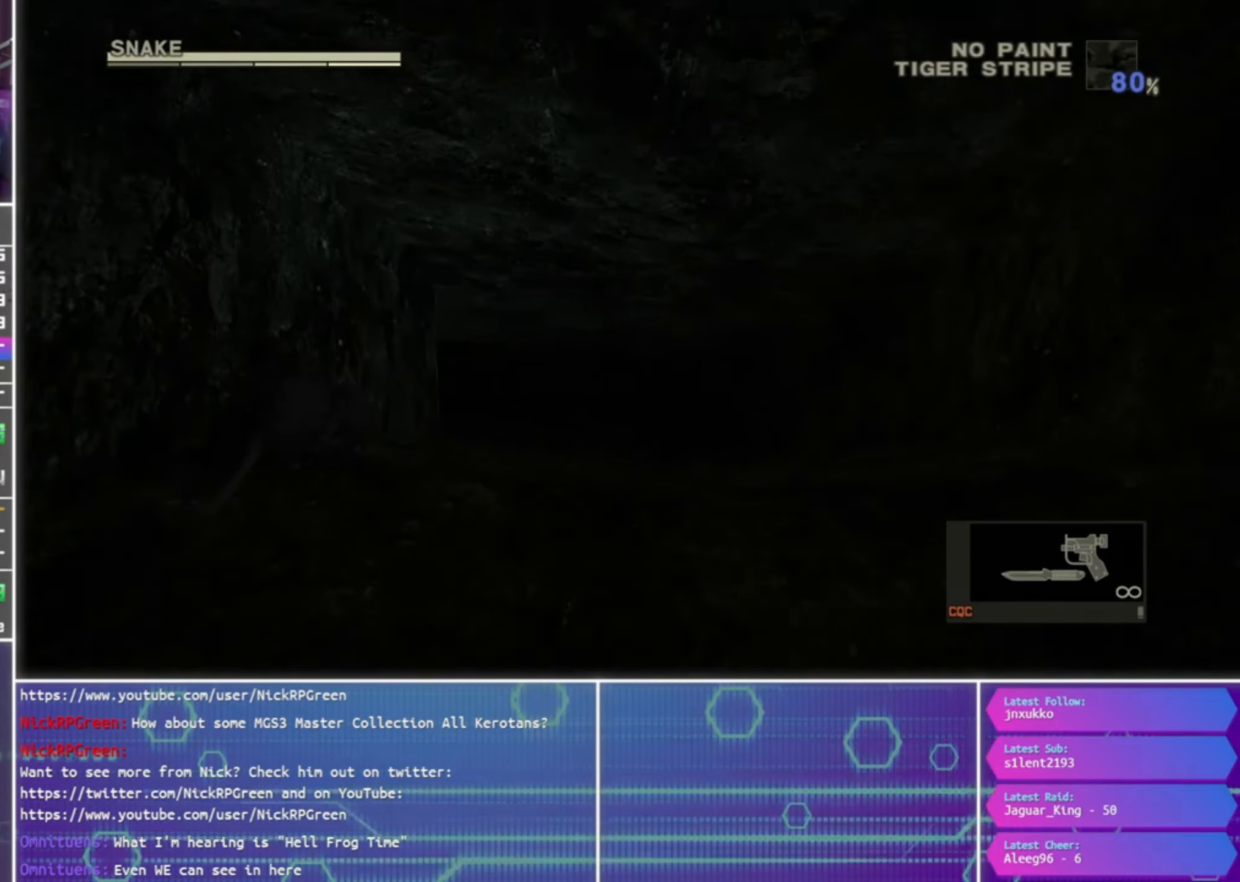
{"buttons": [], "left_stick": "up", "right_stick": "center", "events": []}
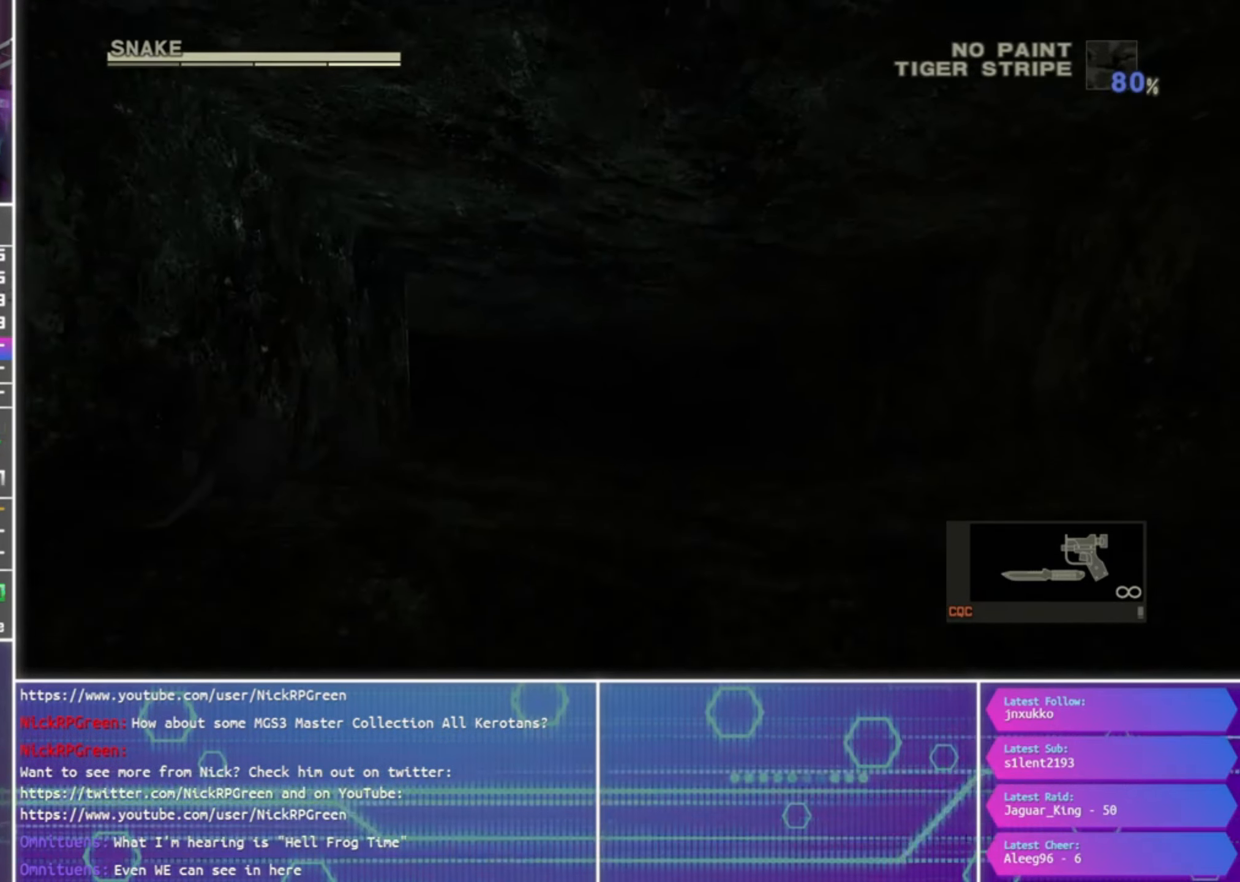
{"buttons": [], "left_stick": "up", "right_stick": "center", "events": []}
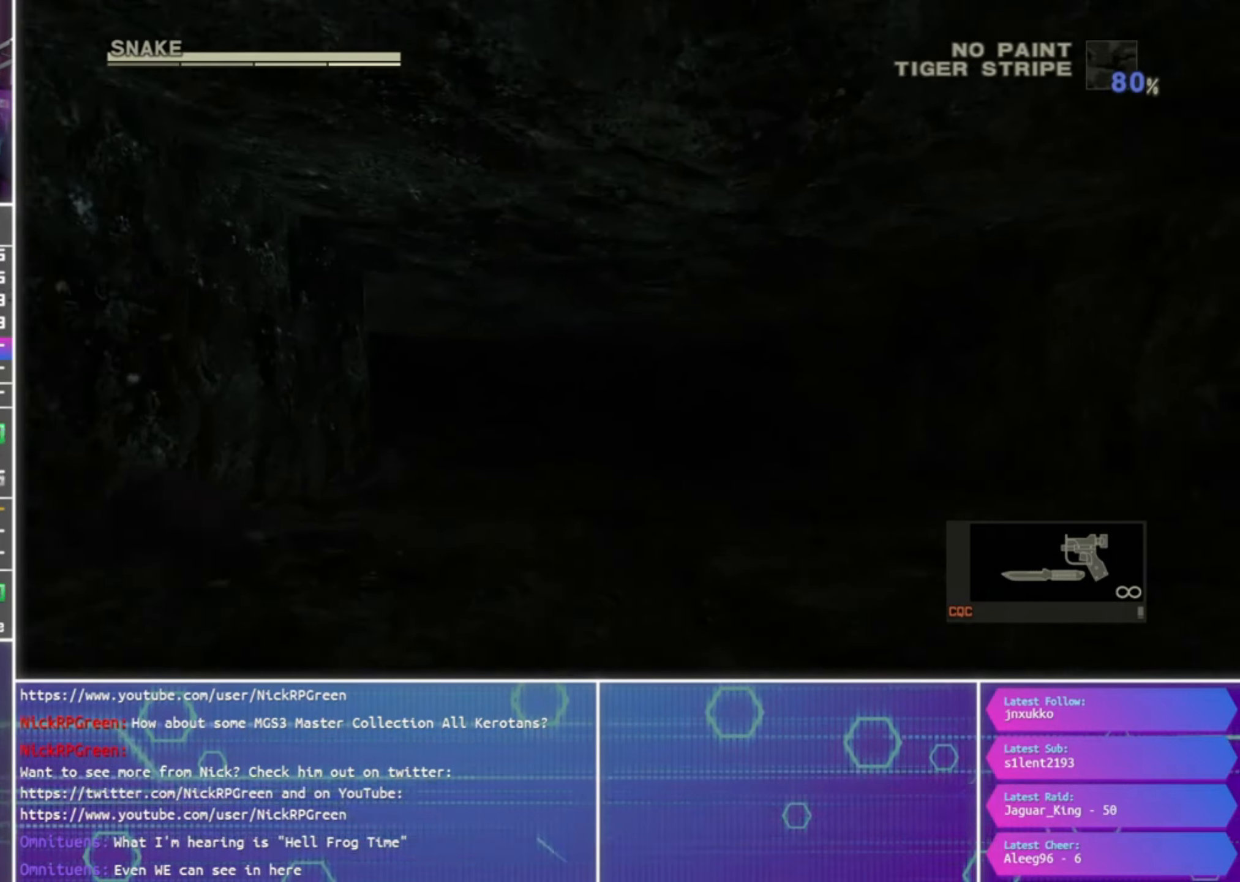
{"buttons": [], "left_stick": "up", "right_stick": "center", "events": []}
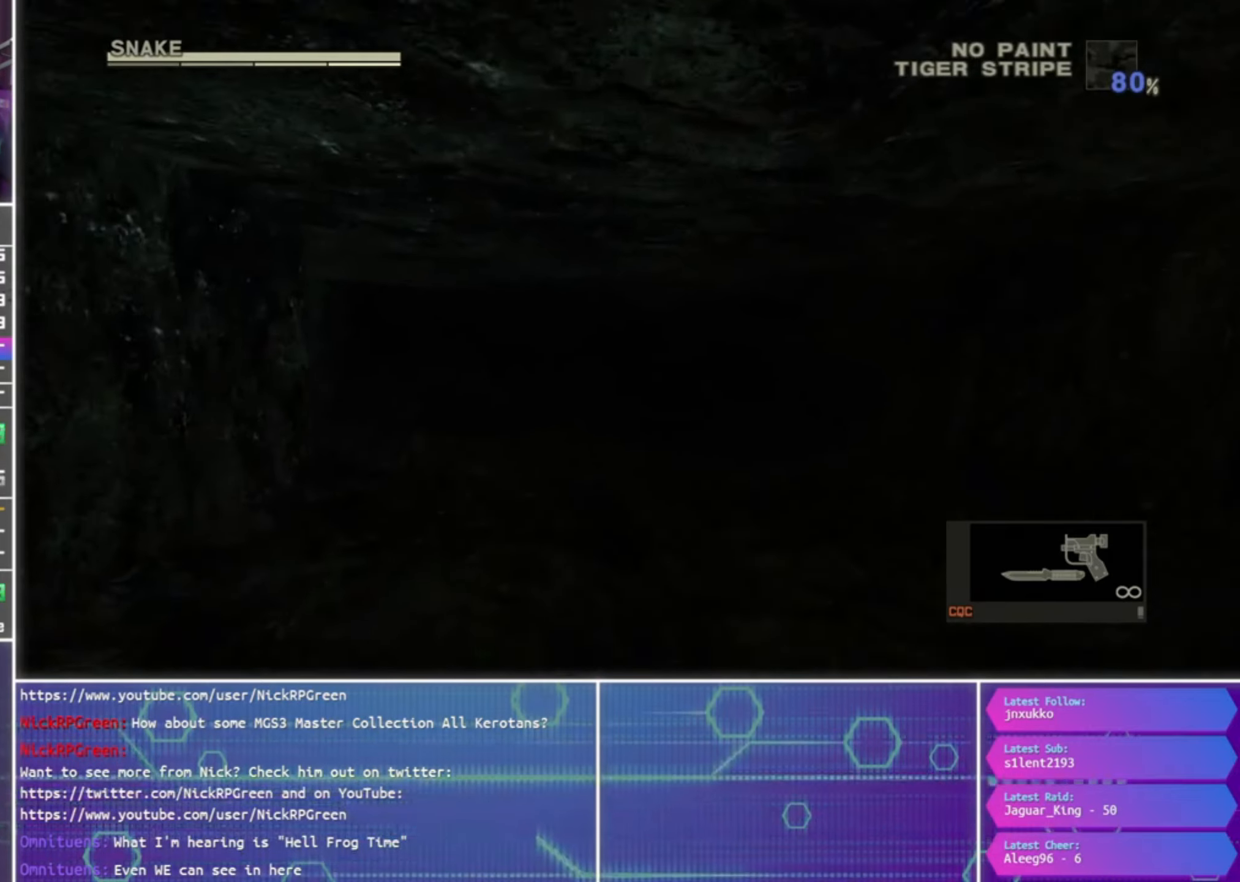
{"buttons": [], "left_stick": "up", "right_stick": "center", "events": []}
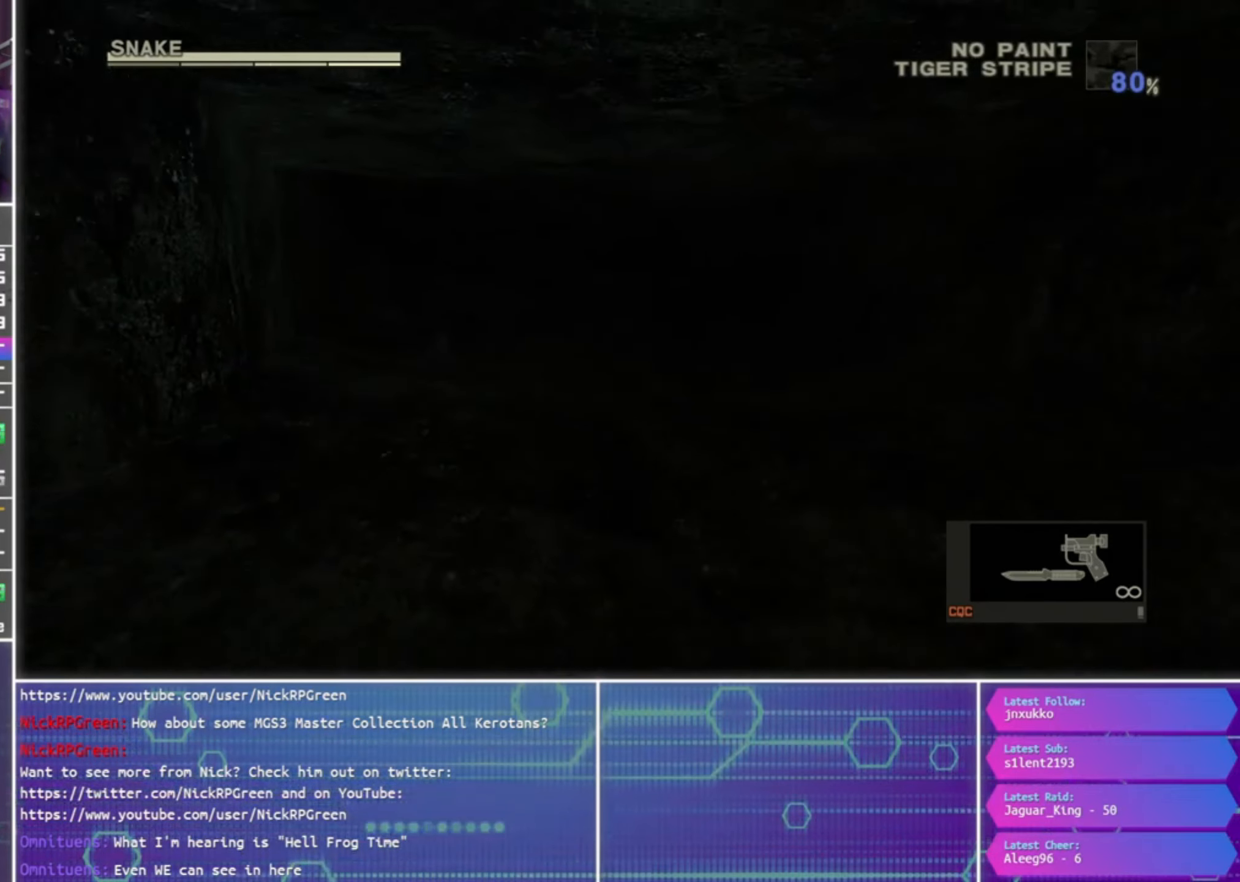
{"buttons": [], "left_stick": "up", "right_stick": "center", "events": []}
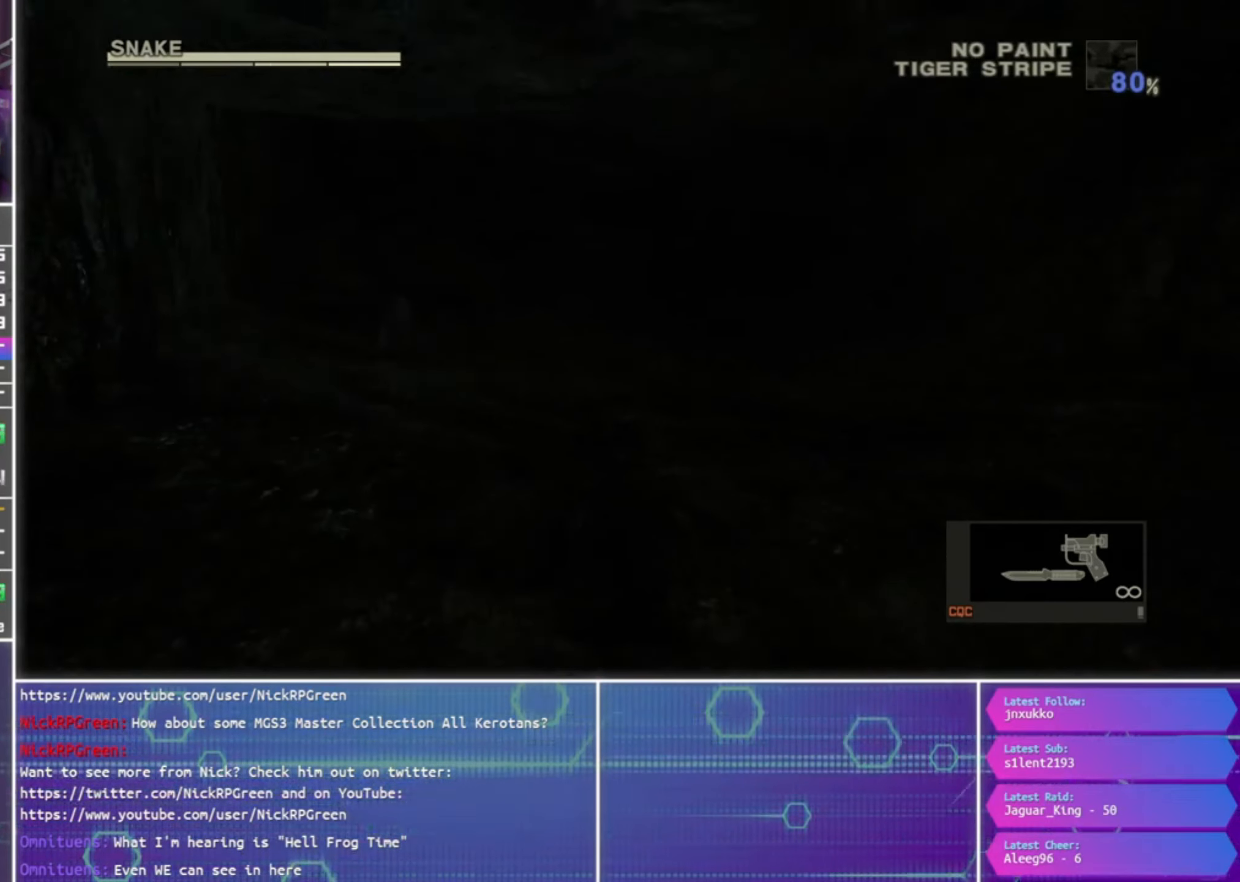
{"buttons": [], "left_stick": "up", "right_stick": "center", "events": []}
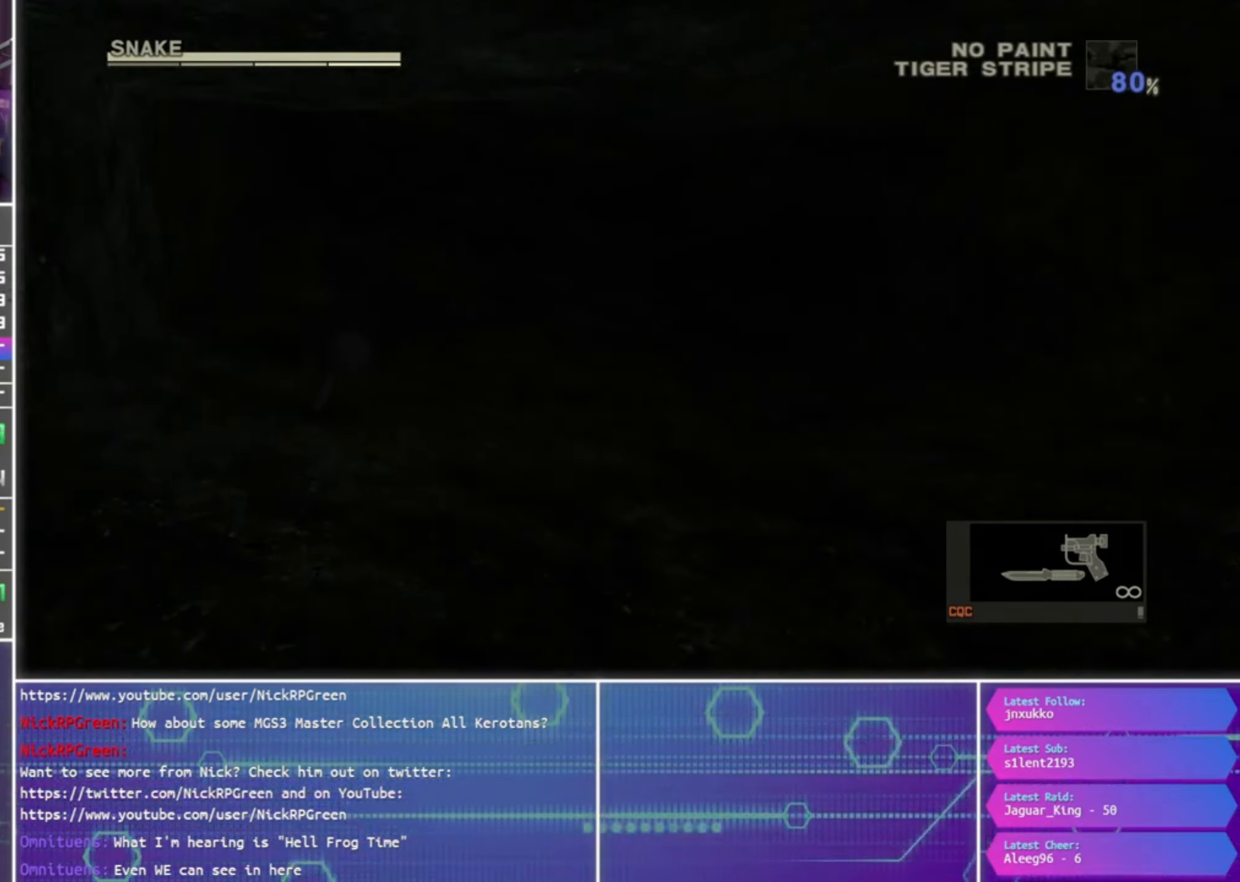
{"buttons": [], "left_stick": "up", "right_stick": "center", "events": []}
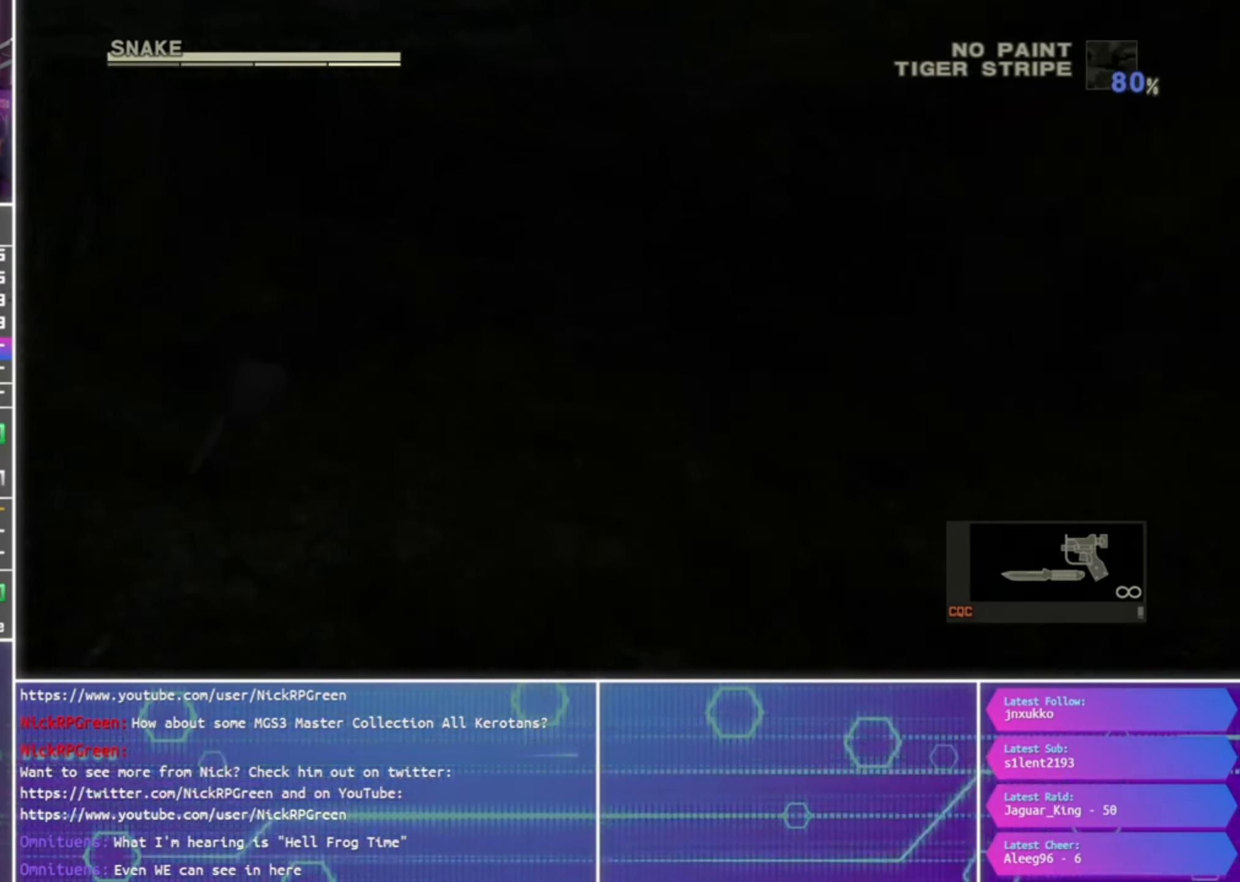
{"buttons": [], "left_stick": "up", "right_stick": "center", "events": []}
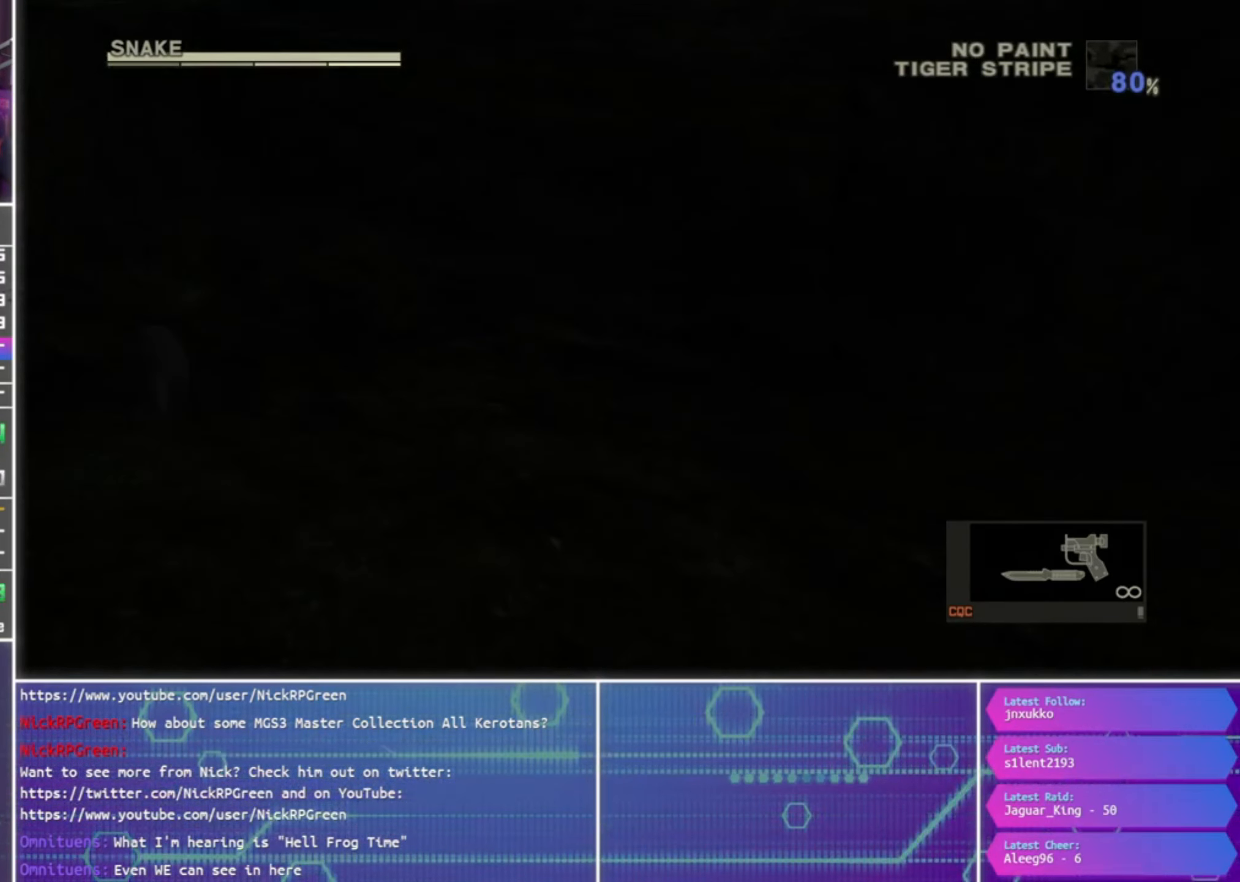
{"buttons": [], "left_stick": "up", "right_stick": "center", "events": []}
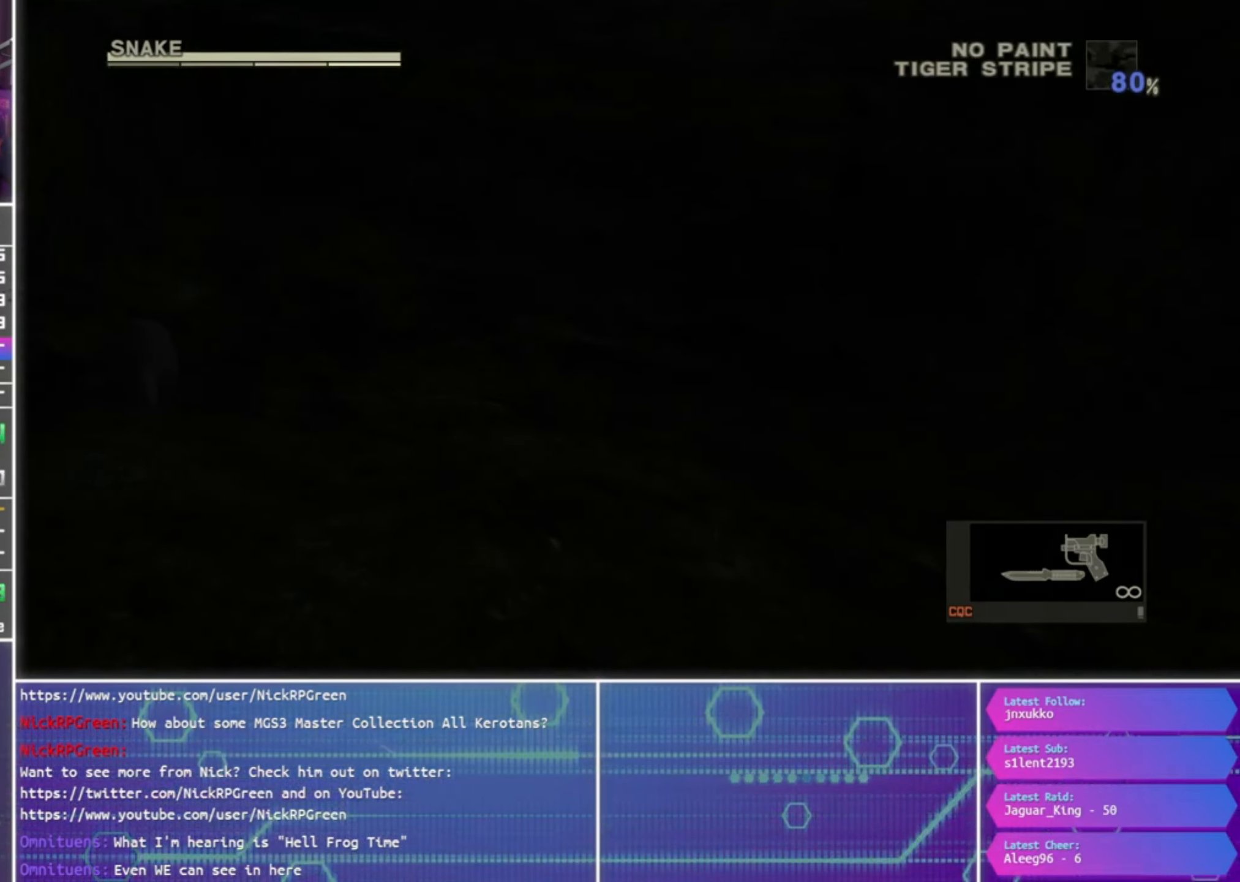
{"buttons": [], "left_stick": "up", "right_stick": "center", "events": []}
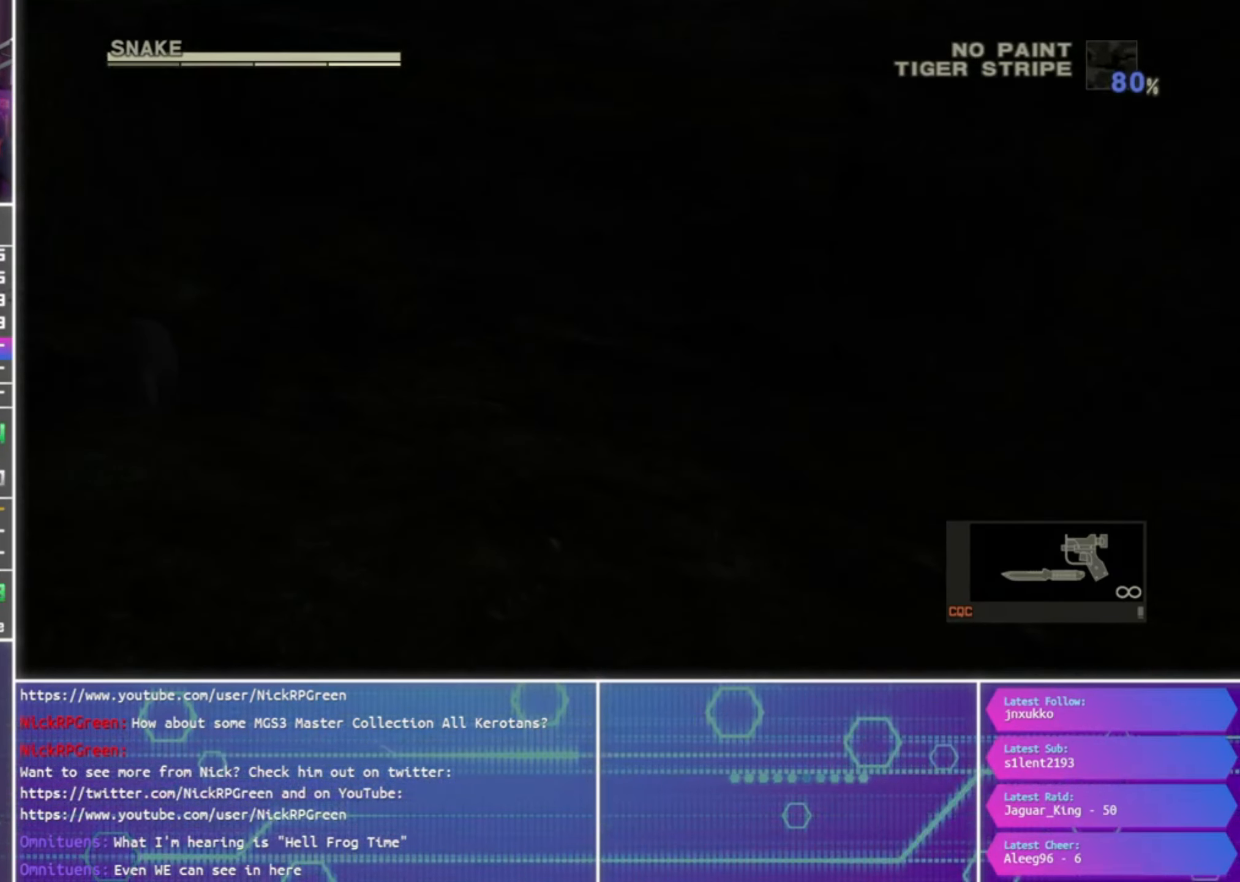
{"buttons": [], "left_stick": "up", "right_stick": "center", "events": []}
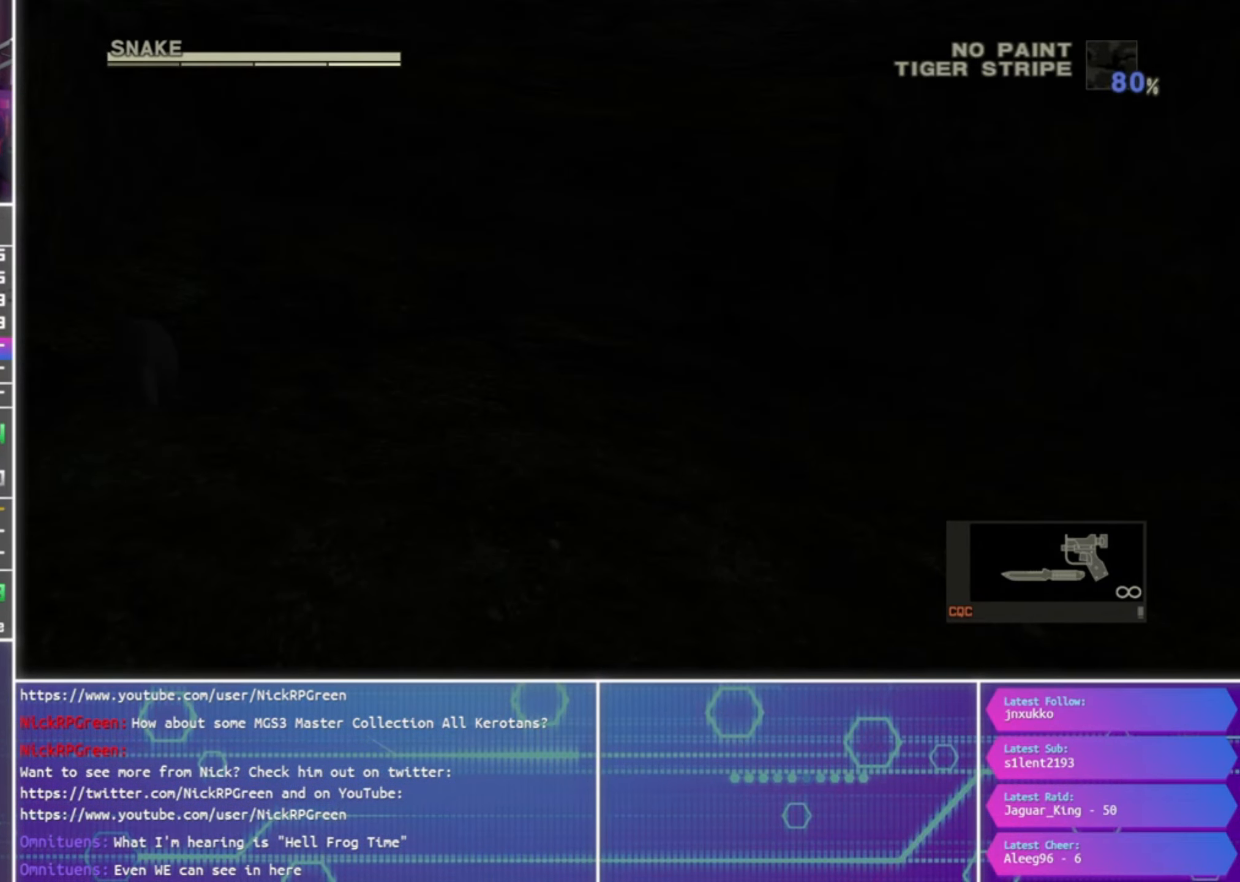
{"buttons": [], "left_stick": "up", "right_stick": "center", "events": []}
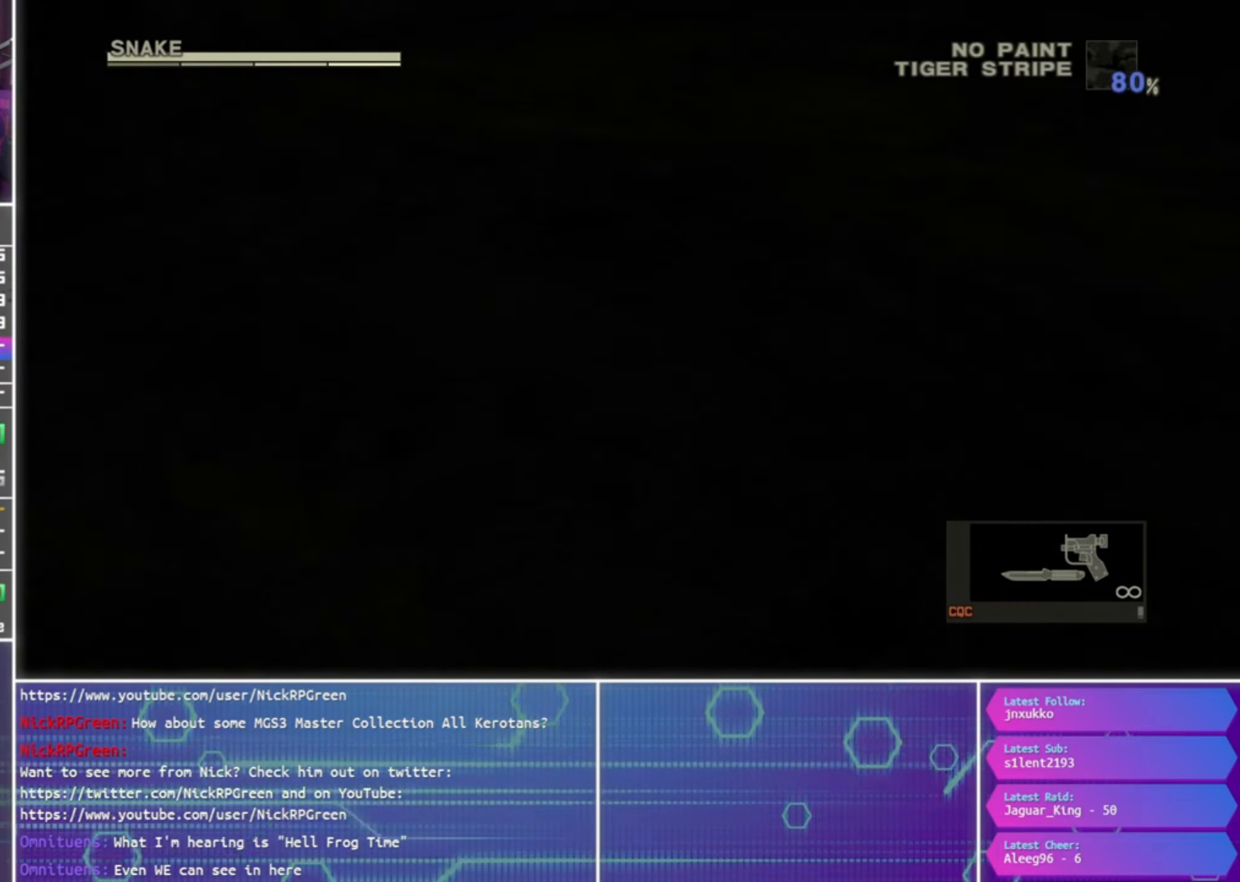
{"buttons": [], "left_stick": "up", "right_stick": "center", "events": []}
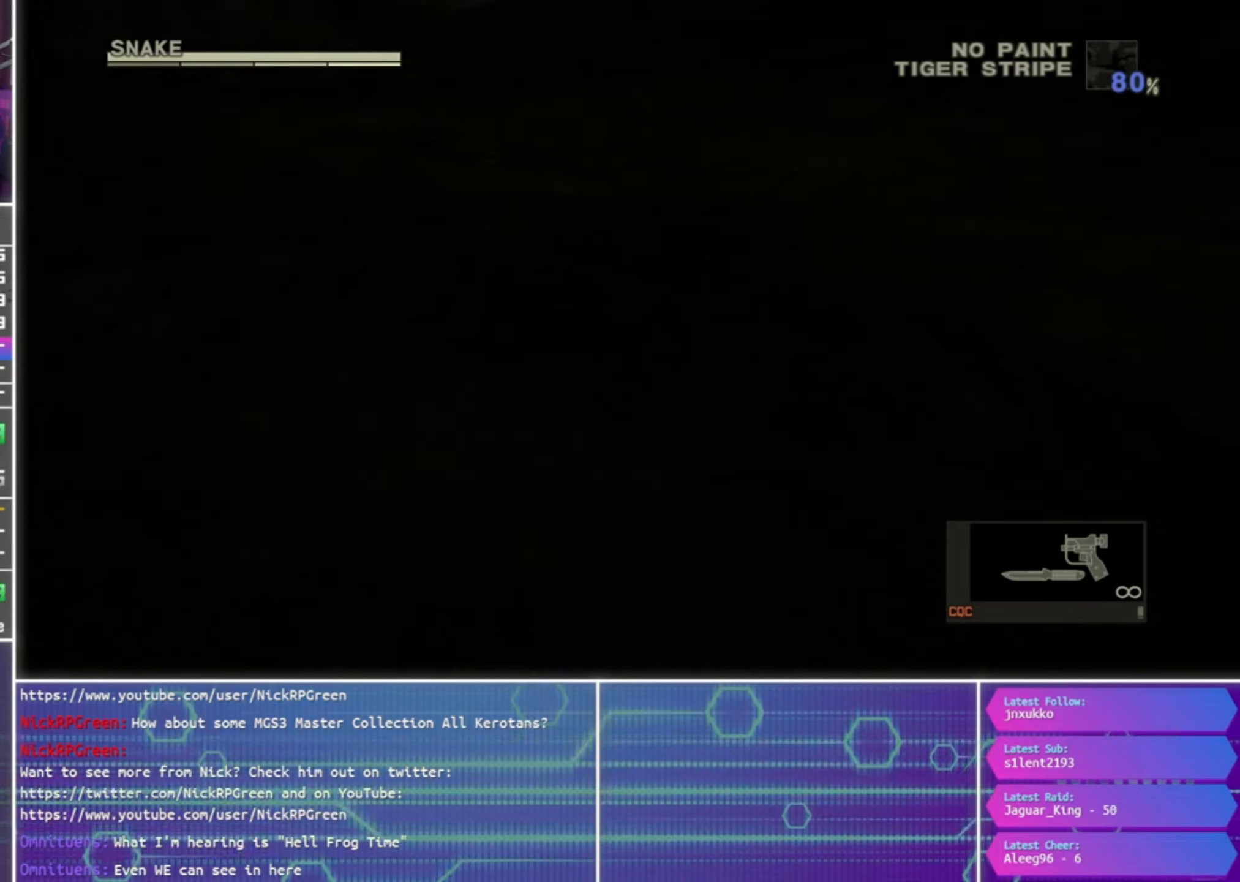
{"buttons": [], "left_stick": "up", "right_stick": "center", "events": []}
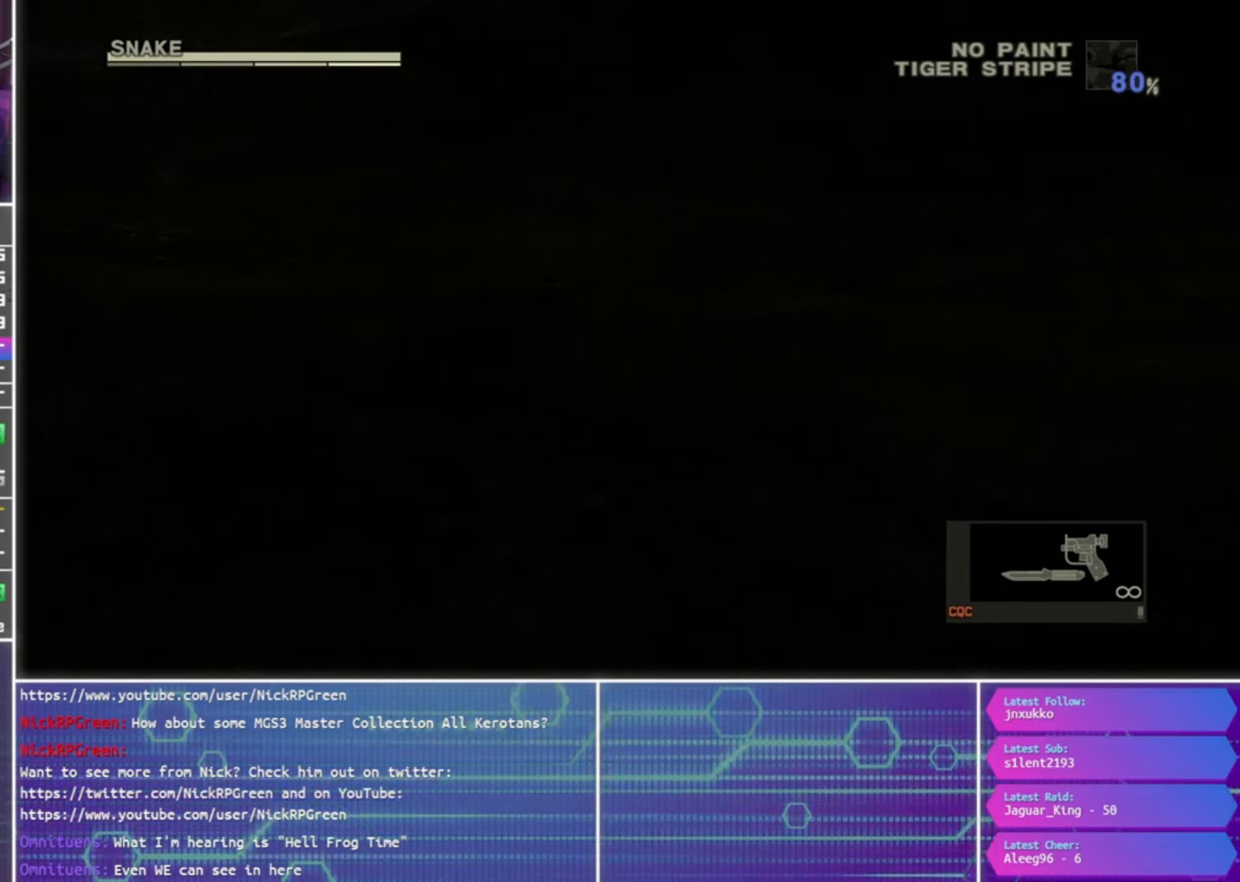
{"buttons": [], "left_stick": "up", "right_stick": "center", "events": []}
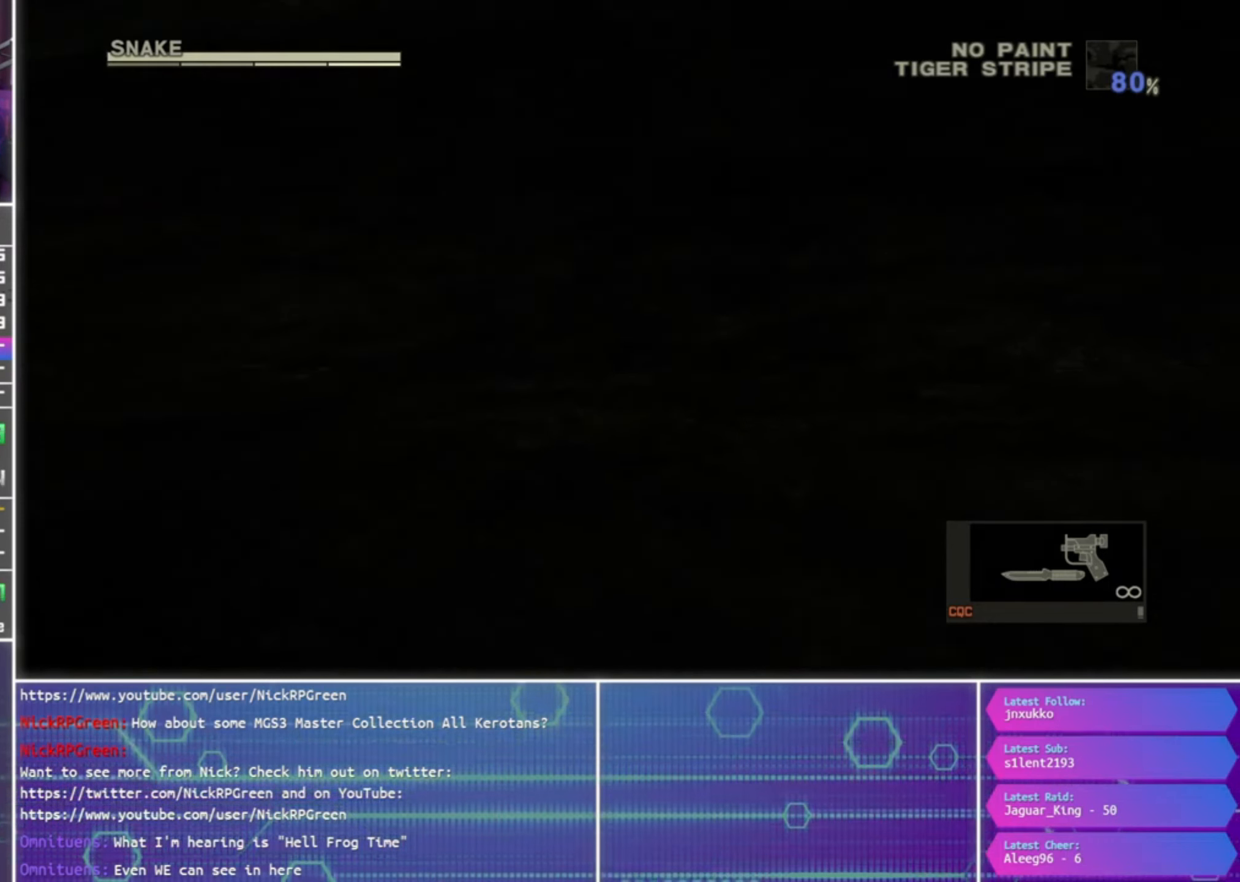
{"buttons": [], "left_stick": "up", "right_stick": "center", "events": []}
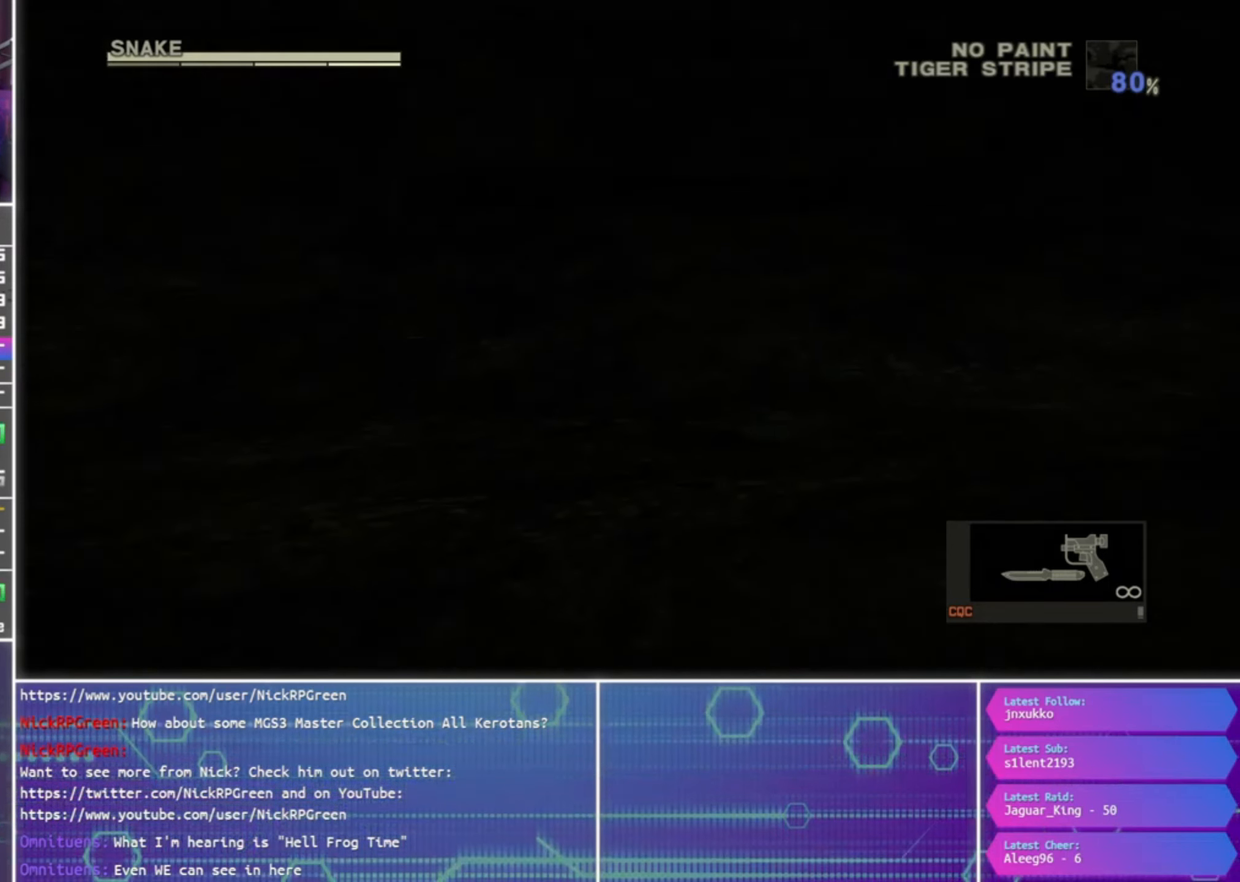
{"buttons": [], "left_stick": "up", "right_stick": "center", "events": []}
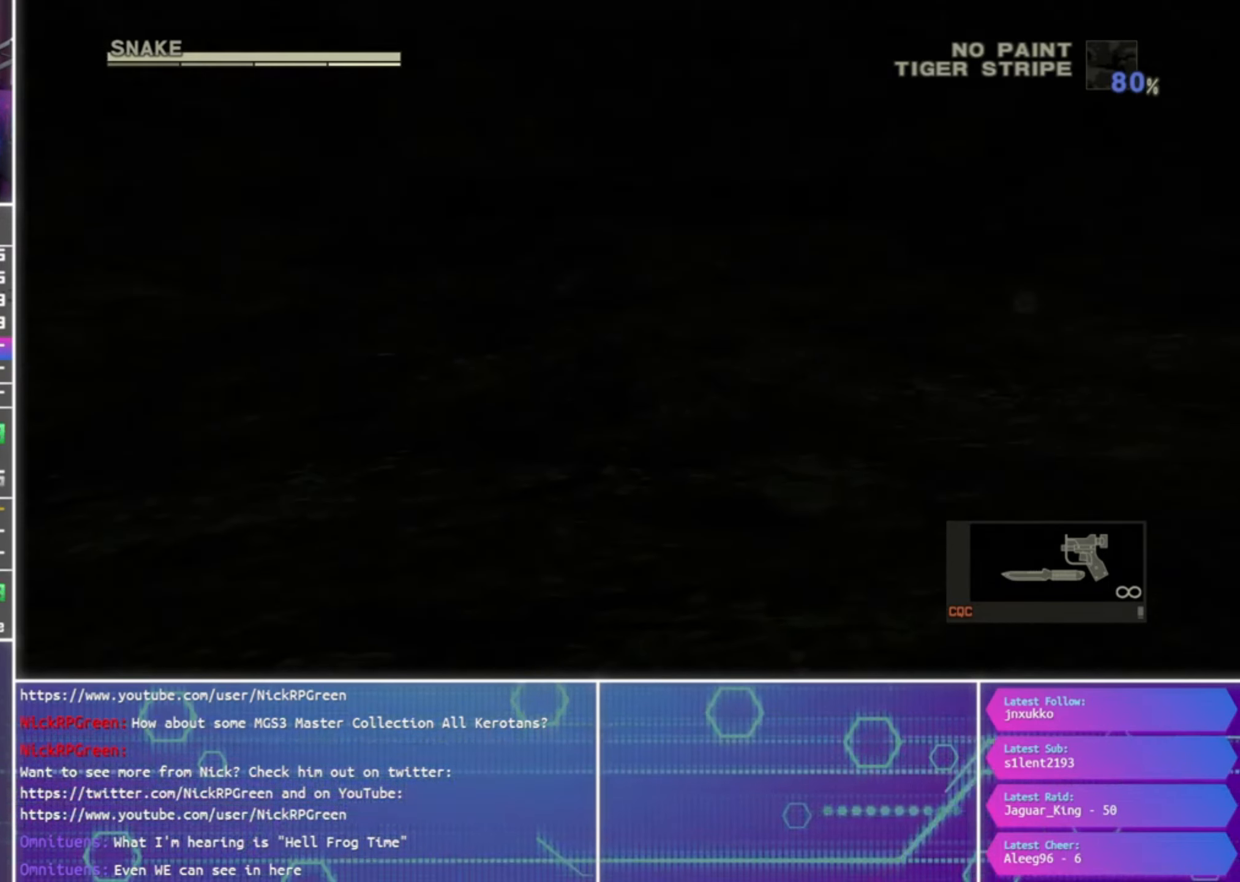
{"buttons": [], "left_stick": "up", "right_stick": "center", "events": []}
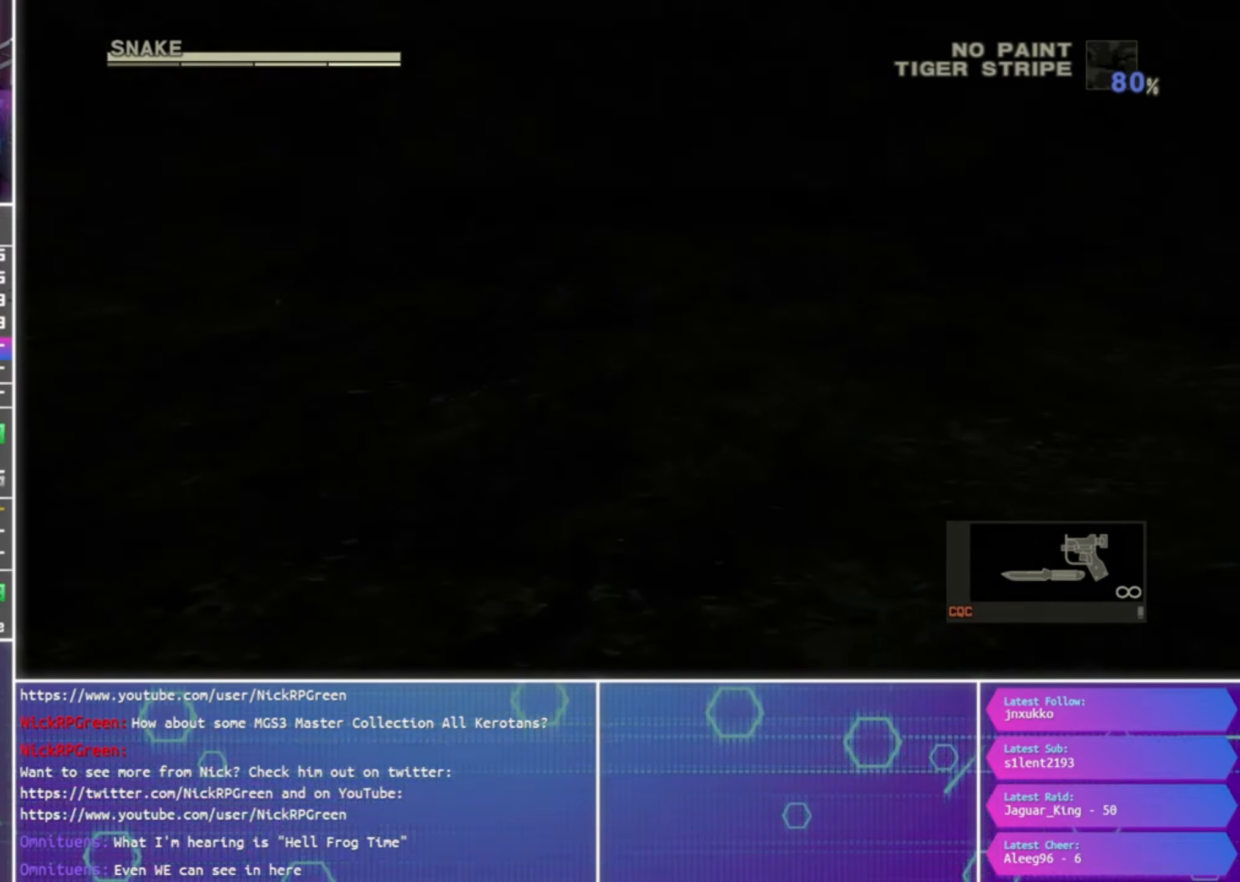
{"buttons": ["CROSS"], "left_stick": "center", "right_stick": "center", "events": [[433, "left_stick", "center"], [467, "CROSS", "down"]]}
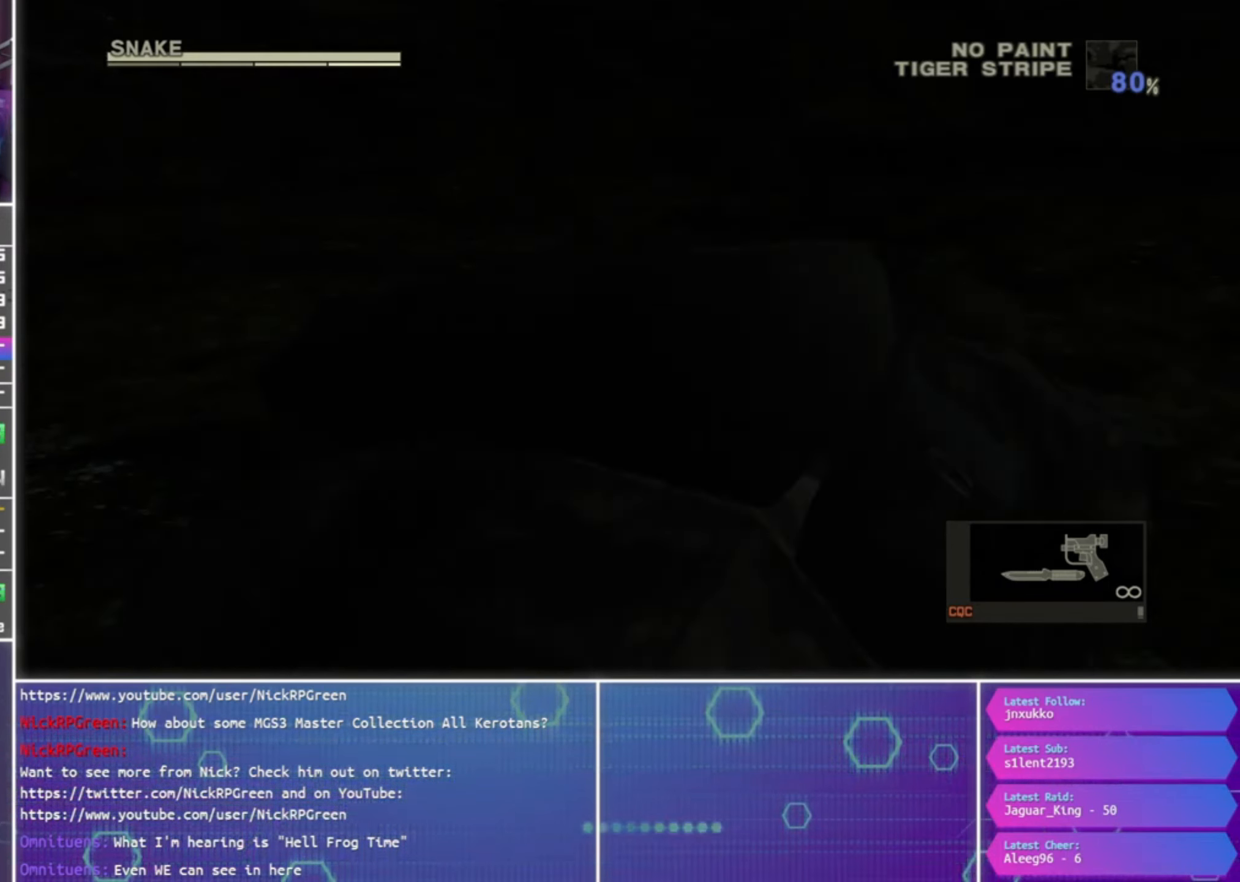
{"buttons": ["CROSS"], "left_stick": "center", "right_stick": "center", "events": []}